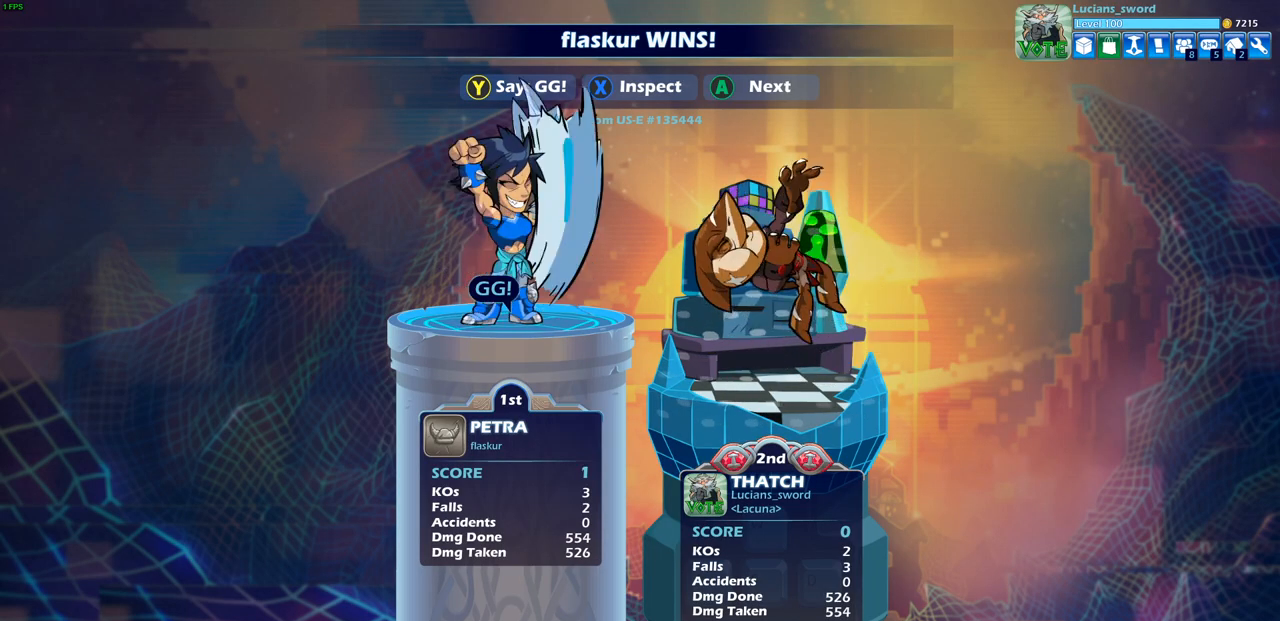
Gameplay with a controller (PlayStation layout); each line is a JSON object with the inputs held at the frame after it. "events" lists button and stick changes between this image and that frame as [ms after this image, input, new state], when the widget could be followed in between.
{"buttons": [], "left_stick": "center", "right_stick": "center", "events": [[317, "TRIANGLE", "down"], [433, "TRIANGLE", "up"]]}
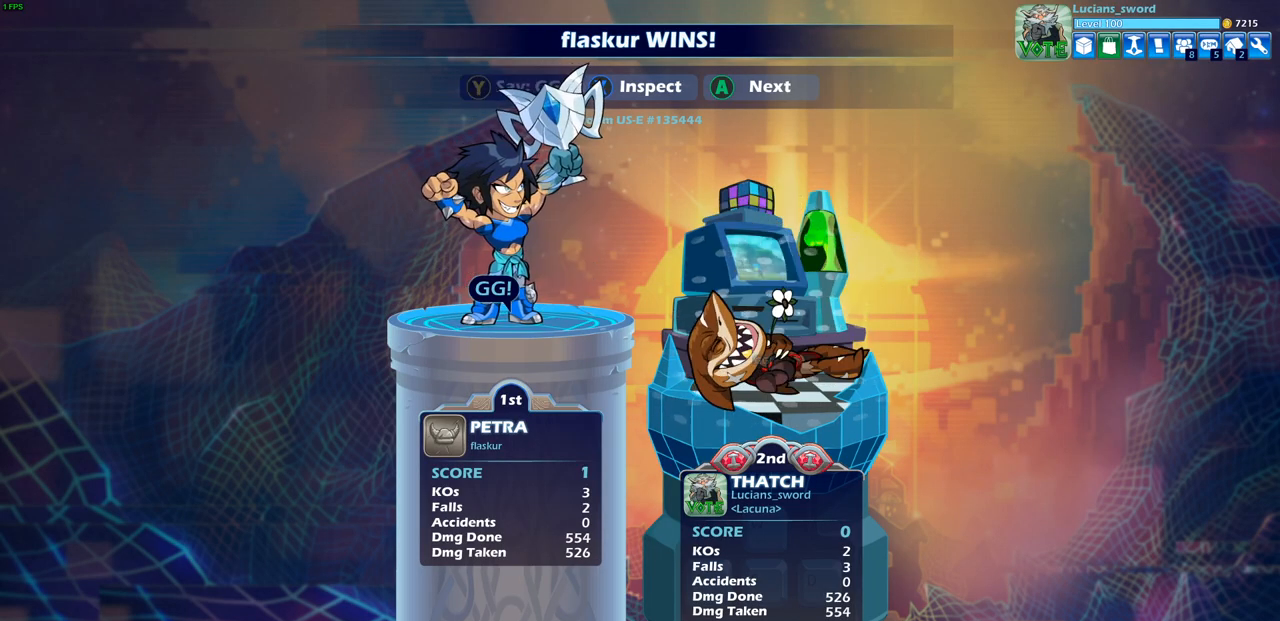
{"buttons": [], "left_stick": "center", "right_stick": "center", "events": [[33, "TRIANGLE", "down"], [100, "TRIANGLE", "up"], [200, "TRIANGLE", "down"], [317, "TRIANGLE", "up"]]}
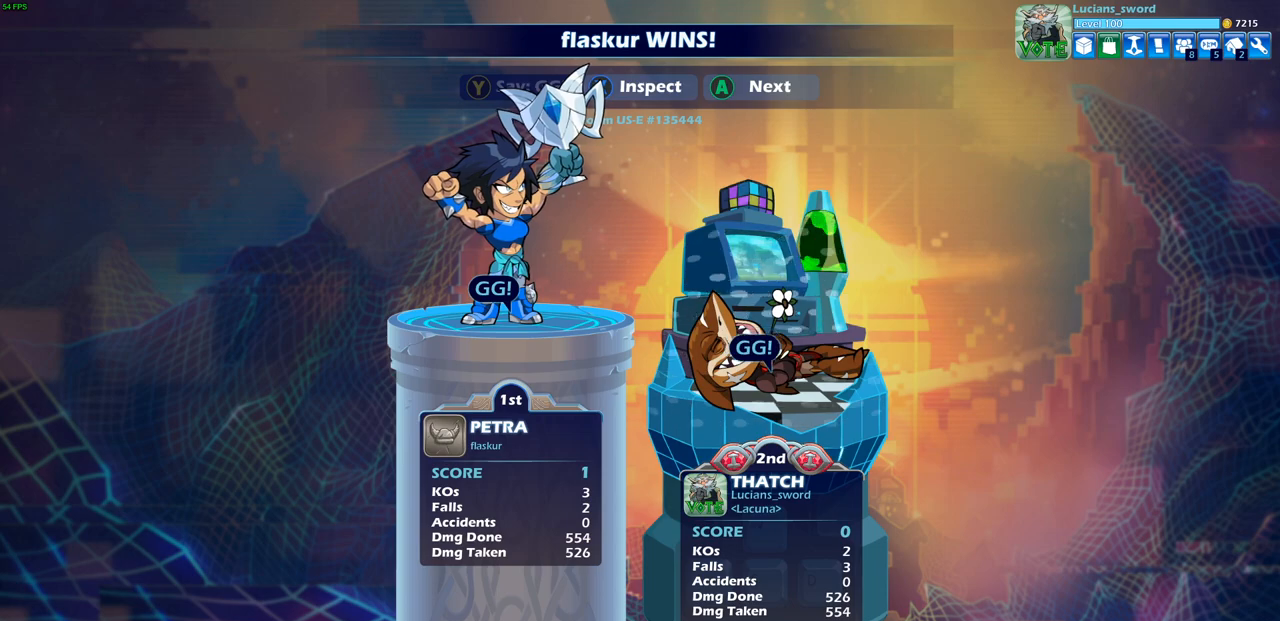
{"buttons": [], "left_stick": "center", "right_stick": "center", "events": []}
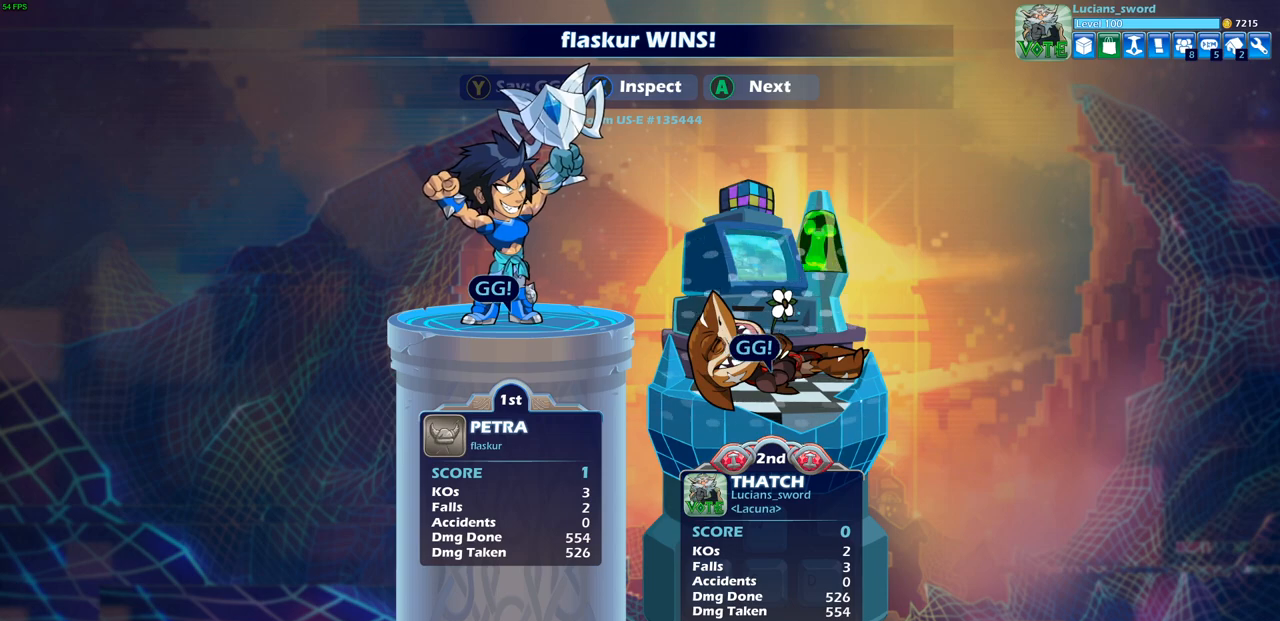
{"buttons": [], "left_stick": "center", "right_stick": "center", "events": []}
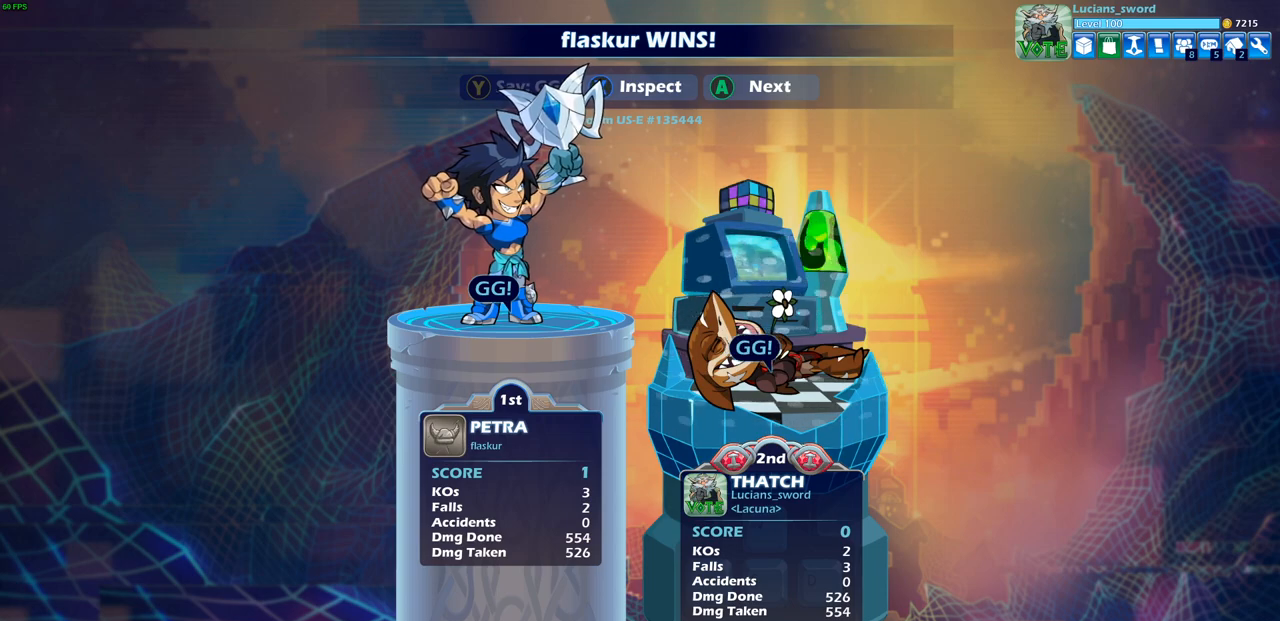
{"buttons": ["CROSS"], "left_stick": "center", "right_stick": "center", "events": [[500, "CROSS", "down"]]}
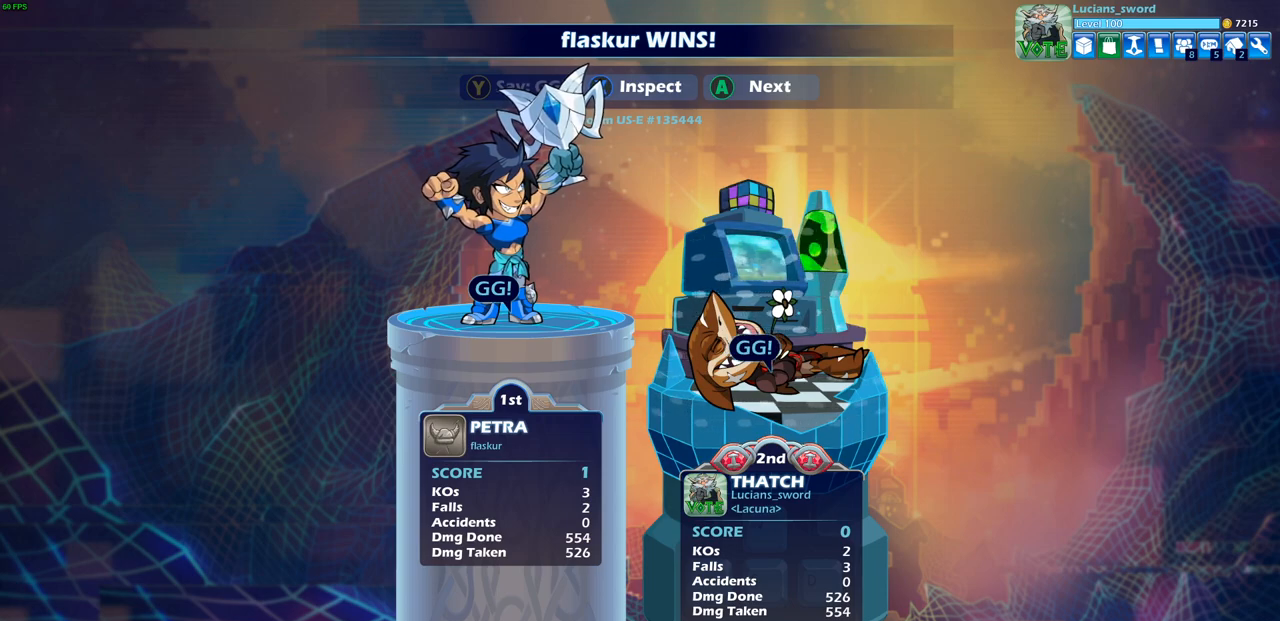
{"buttons": [], "left_stick": "center", "right_stick": "center", "events": [[100, "CROSS", "up"]]}
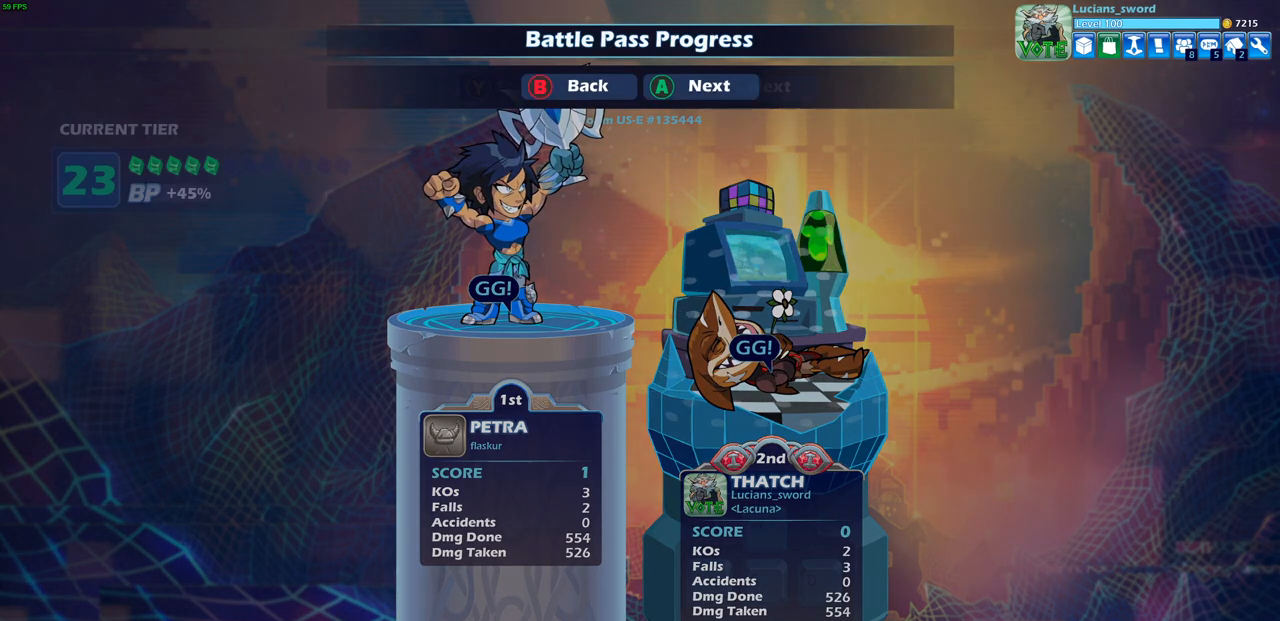
{"buttons": [], "left_stick": "center", "right_stick": "center", "events": []}
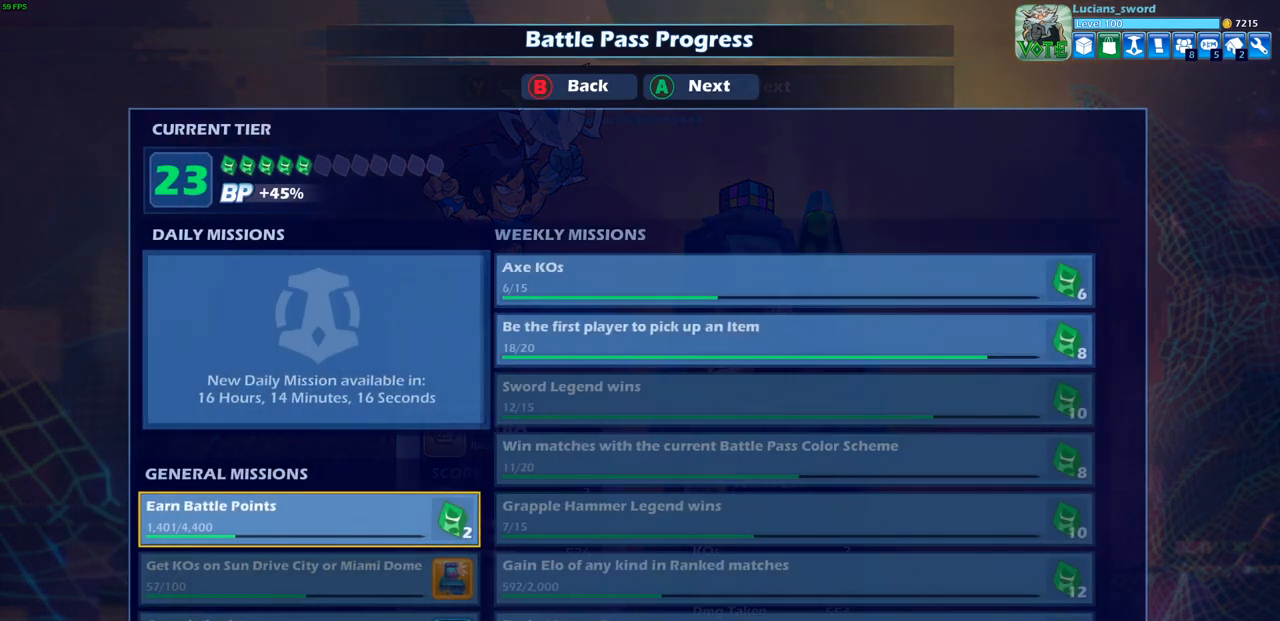
{"buttons": [], "left_stick": "center", "right_stick": "center", "events": []}
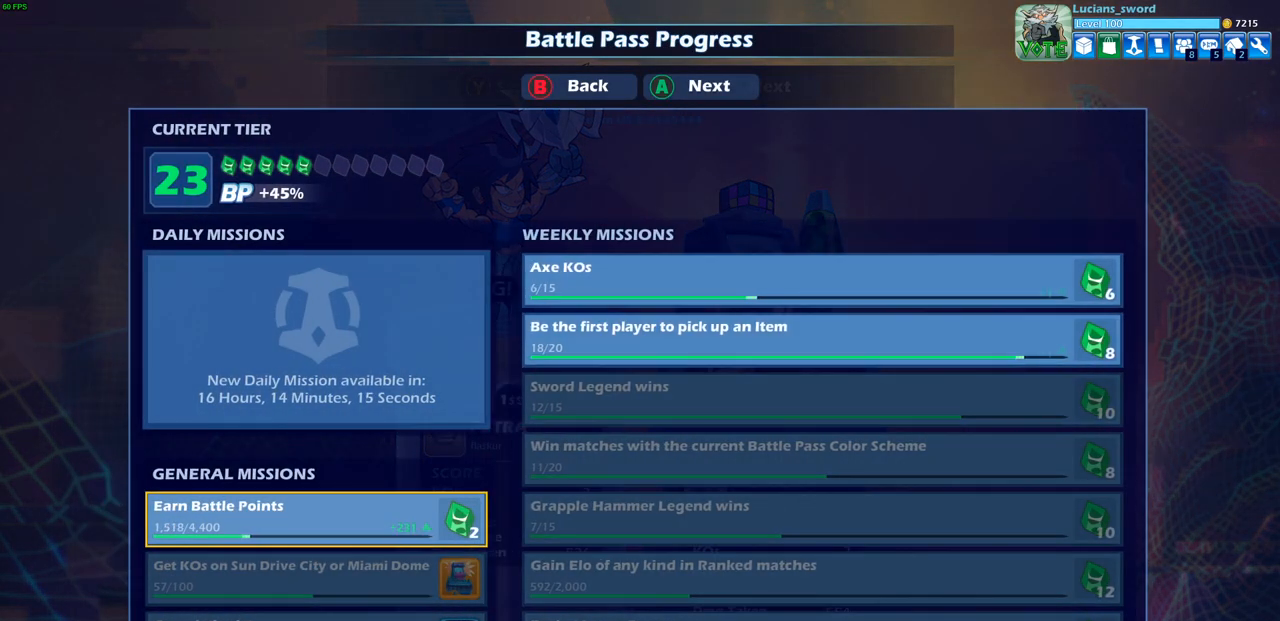
{"buttons": [], "left_stick": "center", "right_stick": "center", "events": []}
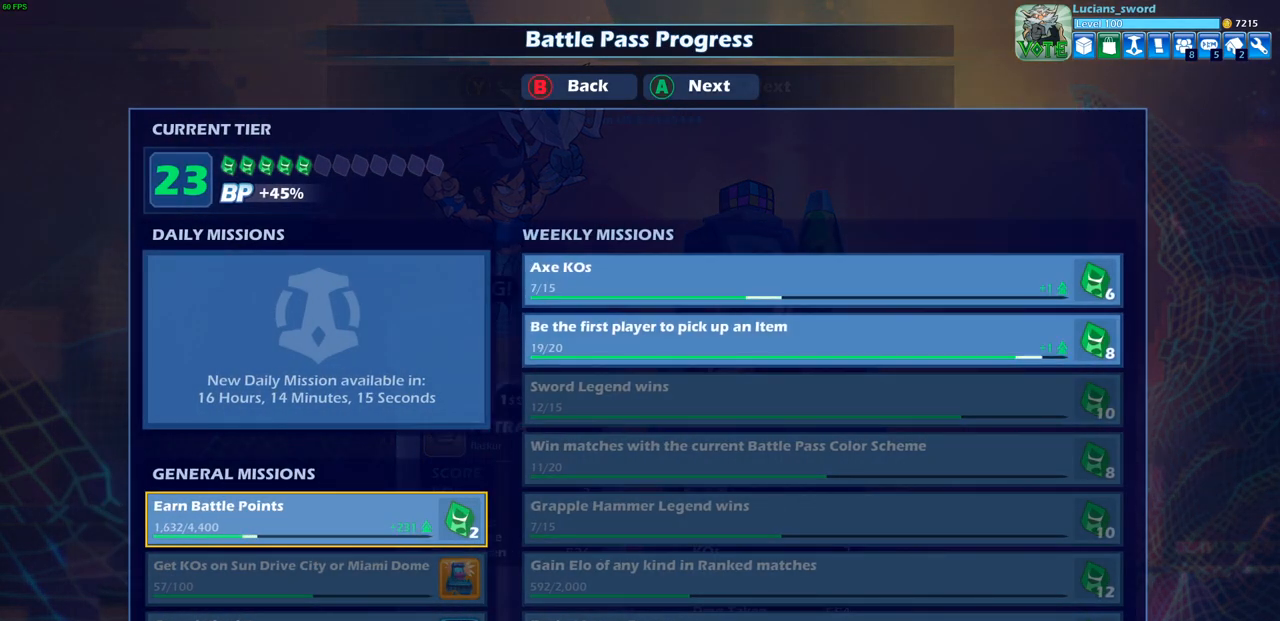
{"buttons": [], "left_stick": "center", "right_stick": "center", "events": []}
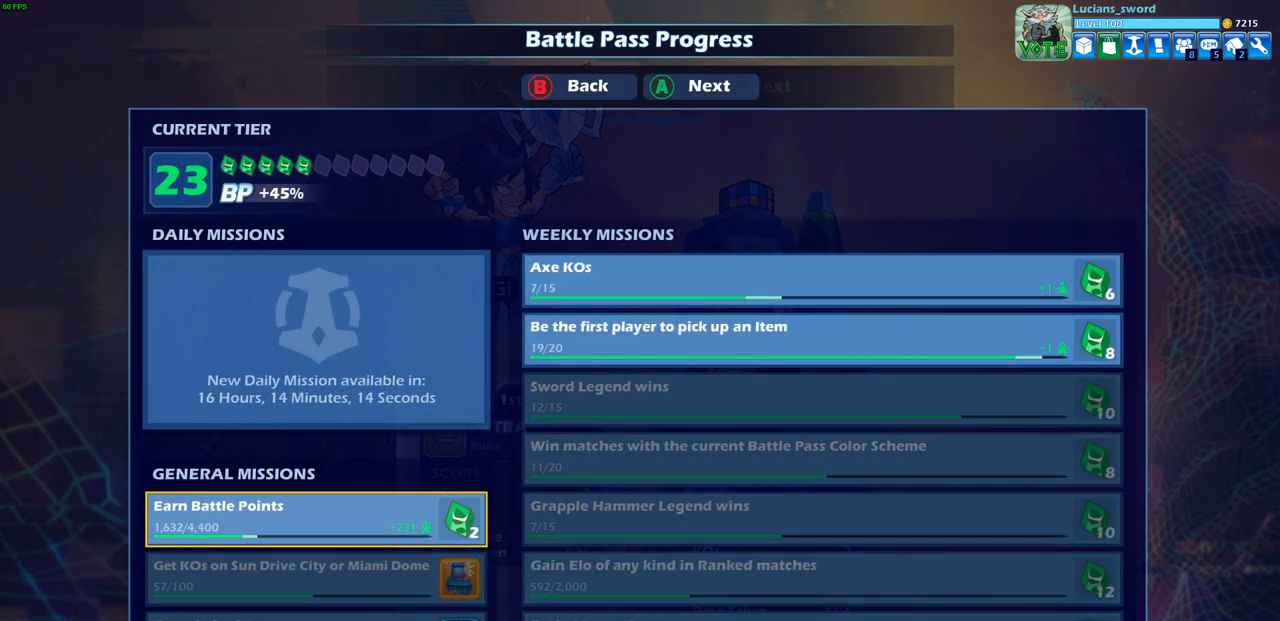
{"buttons": [], "left_stick": "center", "right_stick": "center", "events": []}
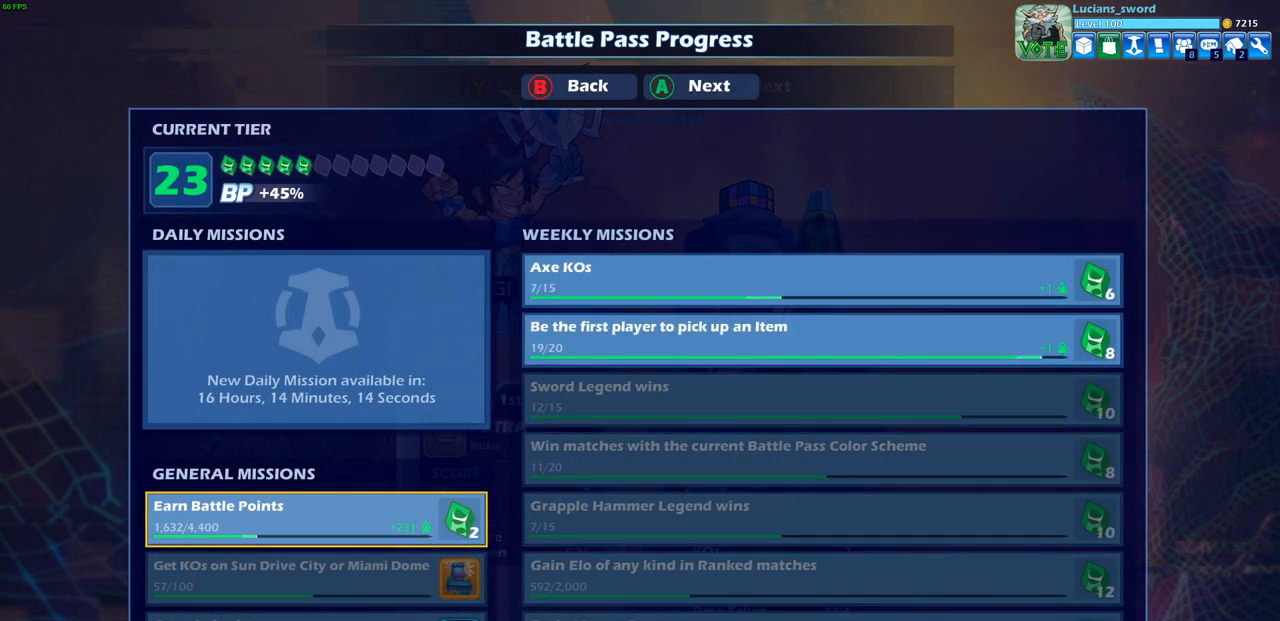
{"buttons": ["CROSS"], "left_stick": "center", "right_stick": "center", "events": [[433, "CROSS", "down"]]}
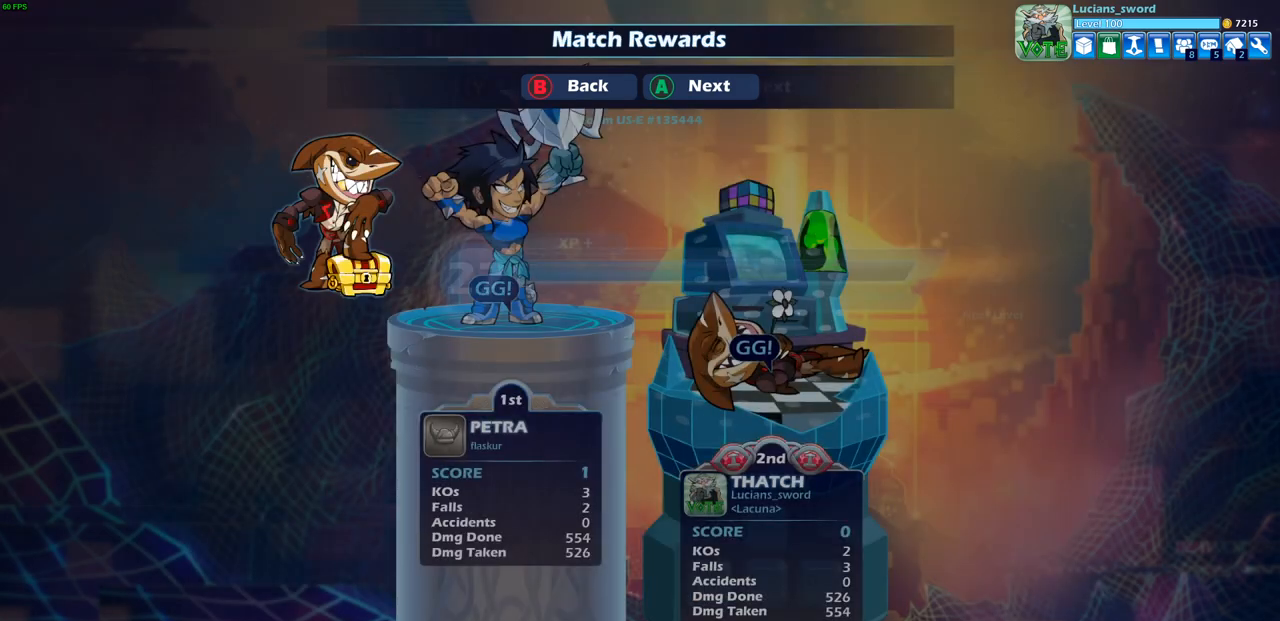
{"buttons": [], "left_stick": "center", "right_stick": "center", "events": [[17, "CROSS", "up"]]}
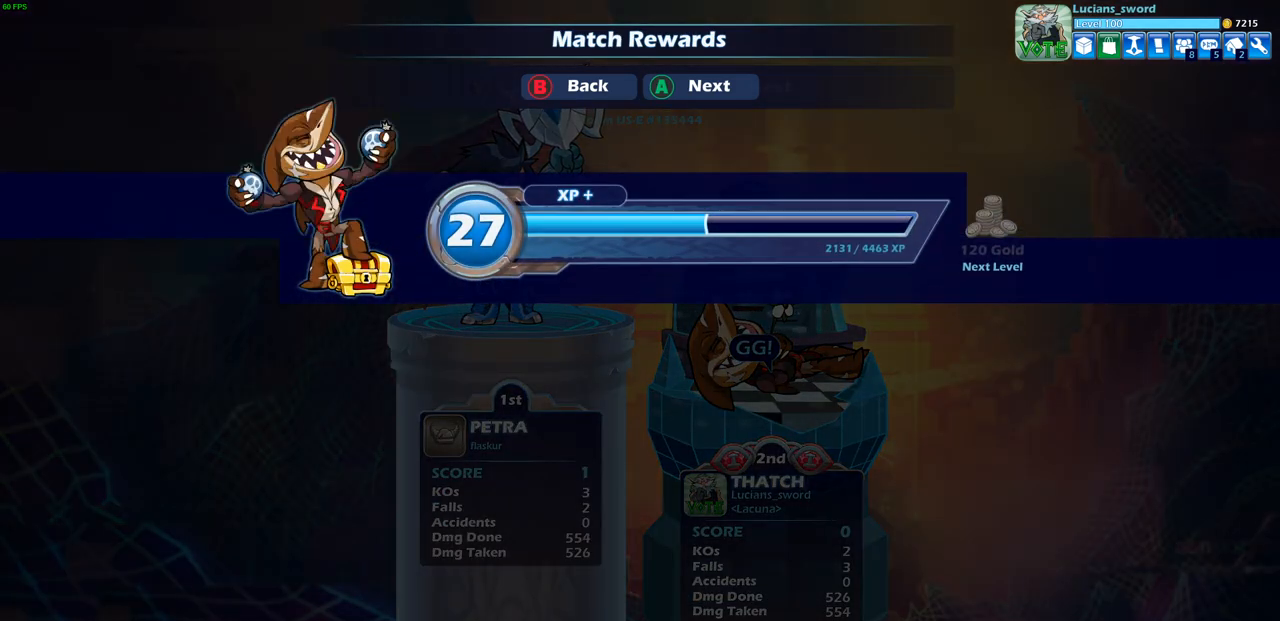
{"buttons": ["CROSS"], "left_stick": "center", "right_stick": "center", "events": [[483, "CROSS", "down"]]}
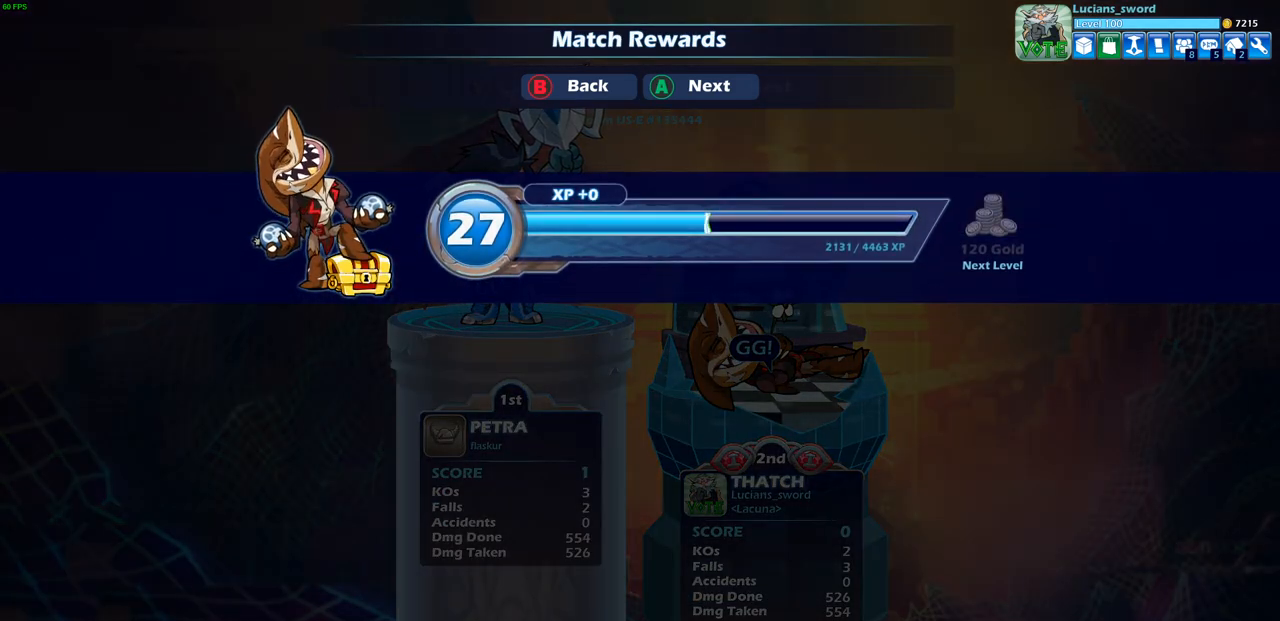
{"buttons": [], "left_stick": "center", "right_stick": "center", "events": [[83, "CROSS", "up"]]}
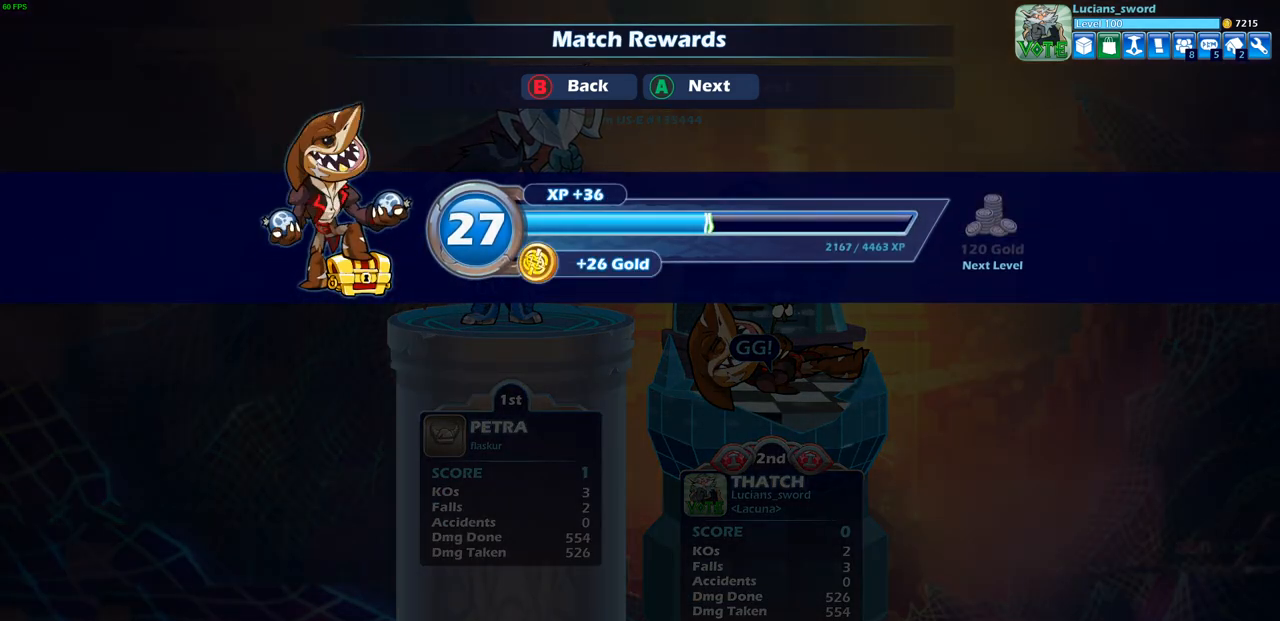
{"buttons": [], "left_stick": "center", "right_stick": "center", "events": [[100, "CROSS", "down"], [233, "CROSS", "up"]]}
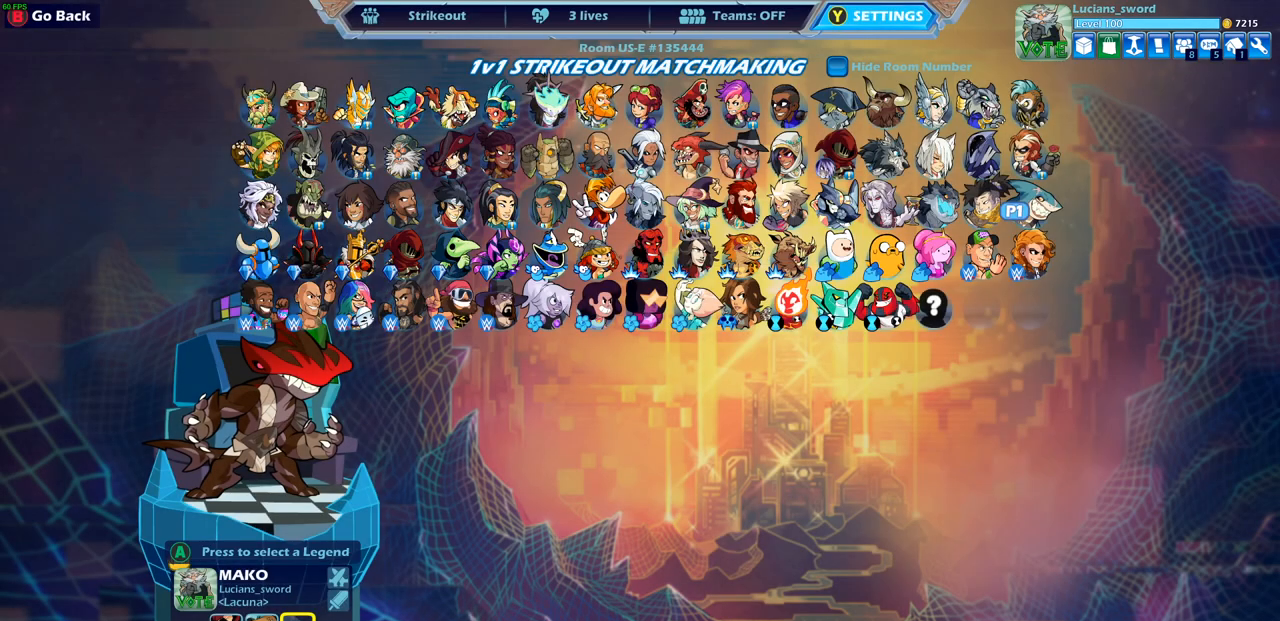
{"buttons": [], "left_stick": "center", "right_stick": "center", "events": []}
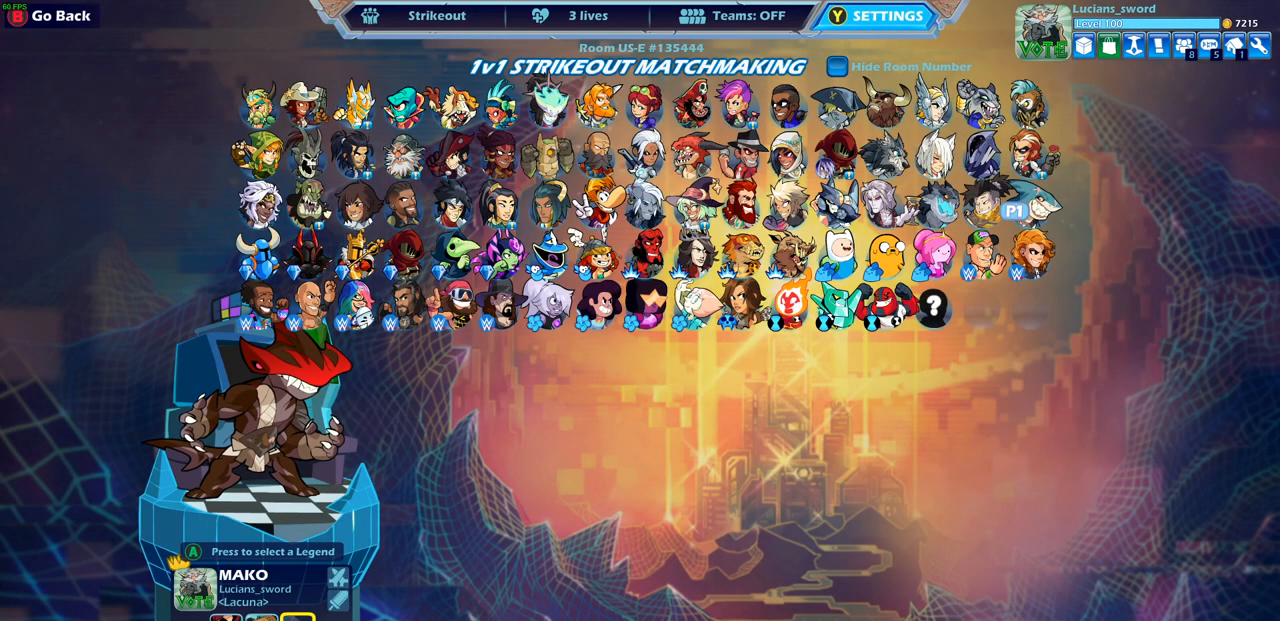
{"buttons": ["CIRCLE"], "left_stick": "center", "right_stick": "center", "events": [[500, "CIRCLE", "down"]]}
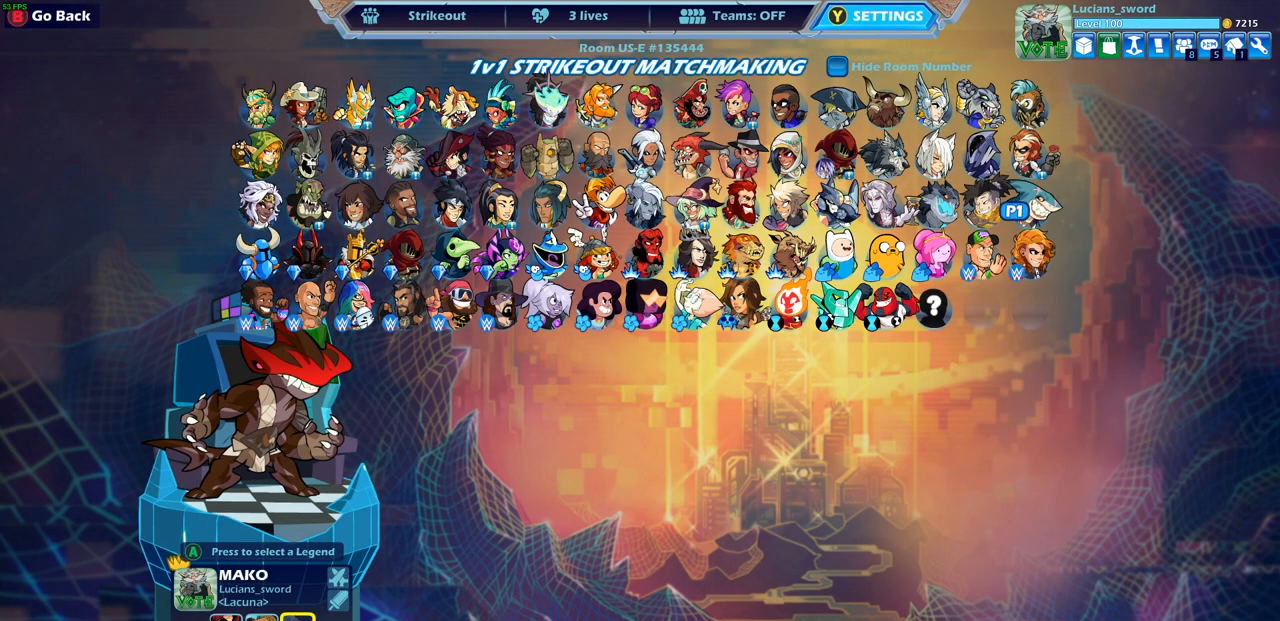
{"buttons": [], "left_stick": "center", "right_stick": "center", "events": [[83, "CIRCLE", "up"], [317, "CIRCLE", "down"], [417, "CIRCLE", "up"]]}
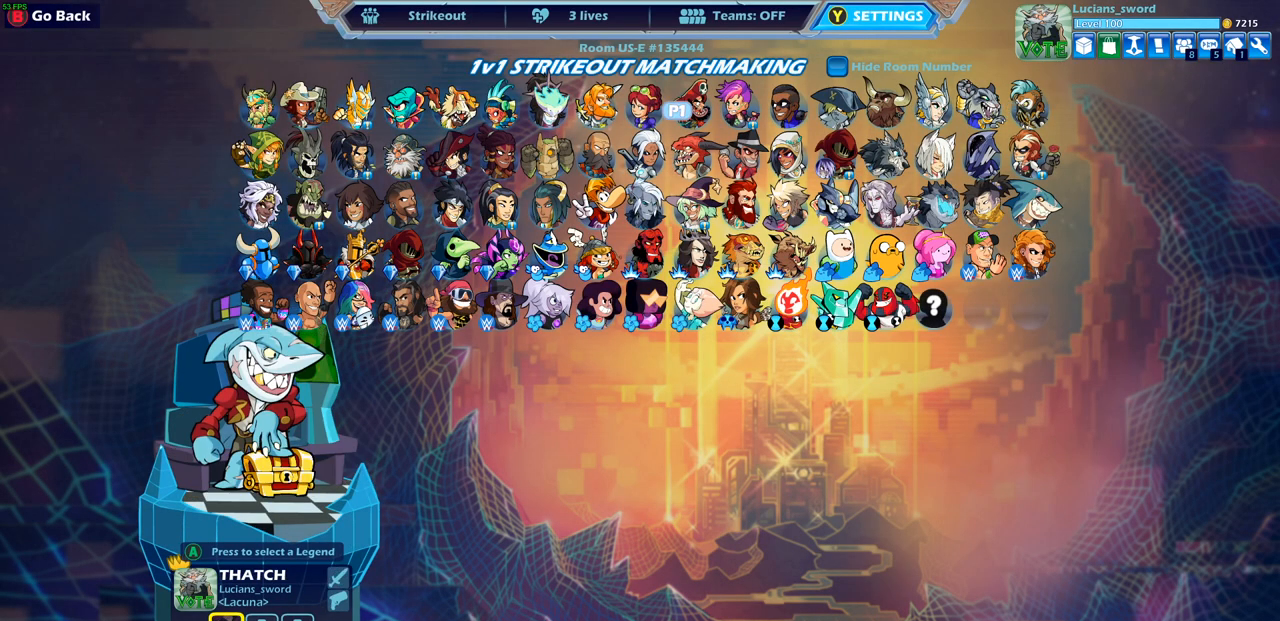
{"buttons": ["DPAD_DOWN"], "left_stick": "center", "right_stick": "center", "events": [[150, "DPAD_LEFT", "down"], [267, "DPAD_LEFT", "up"], [400, "DPAD_DOWN", "down"]]}
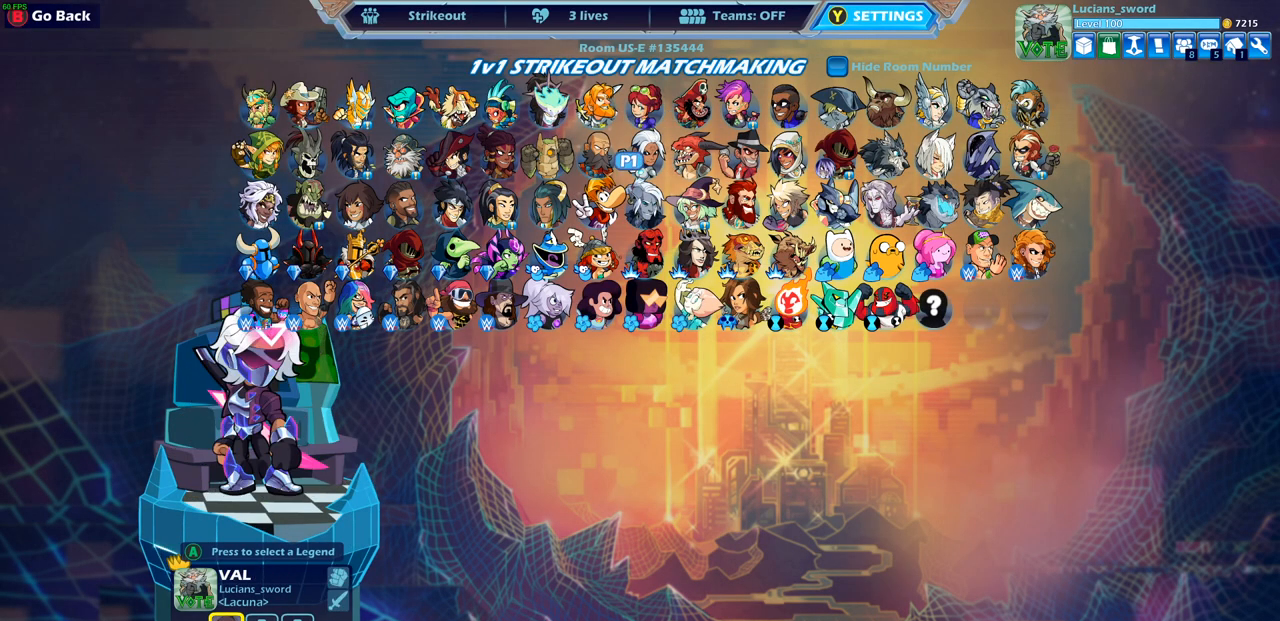
{"buttons": ["DPAD_RIGHT"], "left_stick": "center", "right_stick": "center", "events": [[50, "DPAD_DOWN", "up"], [150, "DPAD_DOWN", "down"], [233, "DPAD_DOWN", "up"], [300, "DPAD_RIGHT", "down"], [383, "DPAD_RIGHT", "up"], [467, "DPAD_RIGHT", "down"]]}